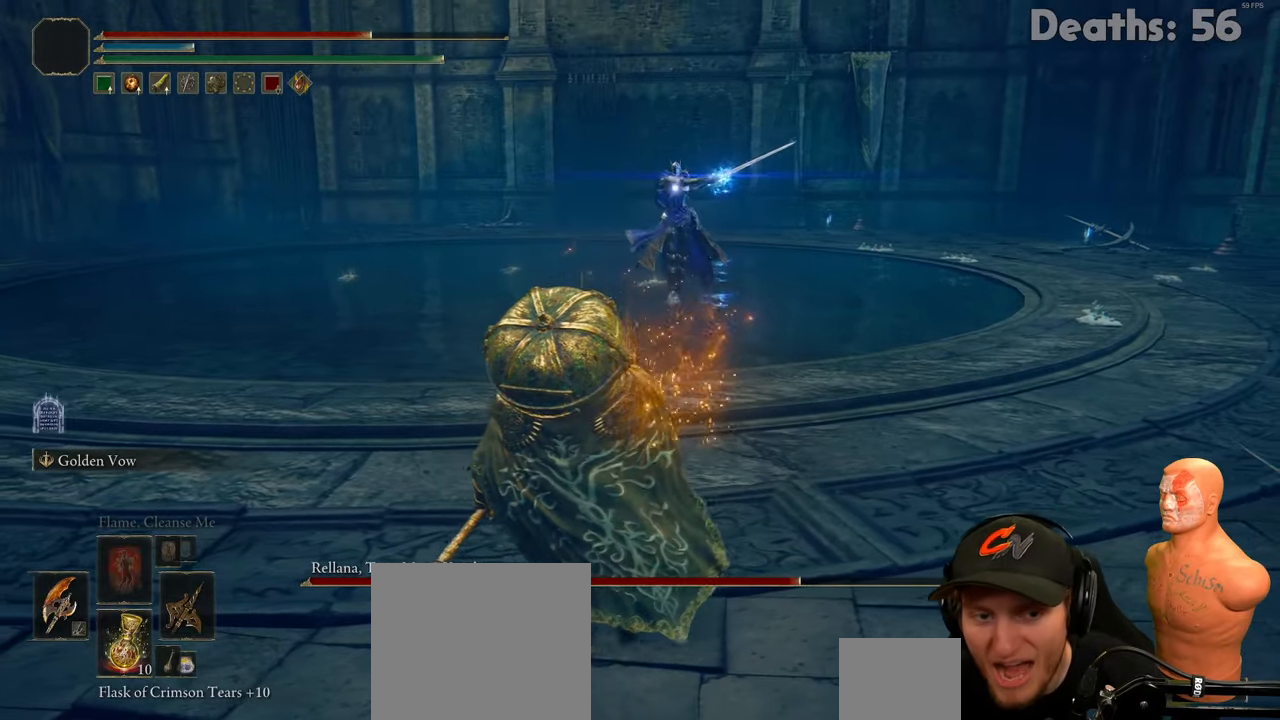
Gameplay with a controller (Xbox layout); each line is a JSON object with the inputs held at the frame after it. "events" lists button and stick changes between this image and that frame as [ms after this image, input, new state], when the widget could be followed in between.
{"buttons": [], "left_stick": "left", "right_stick": "center", "events": [[66, "left_stick", "up-left"], [433, "left_stick", "left"]]}
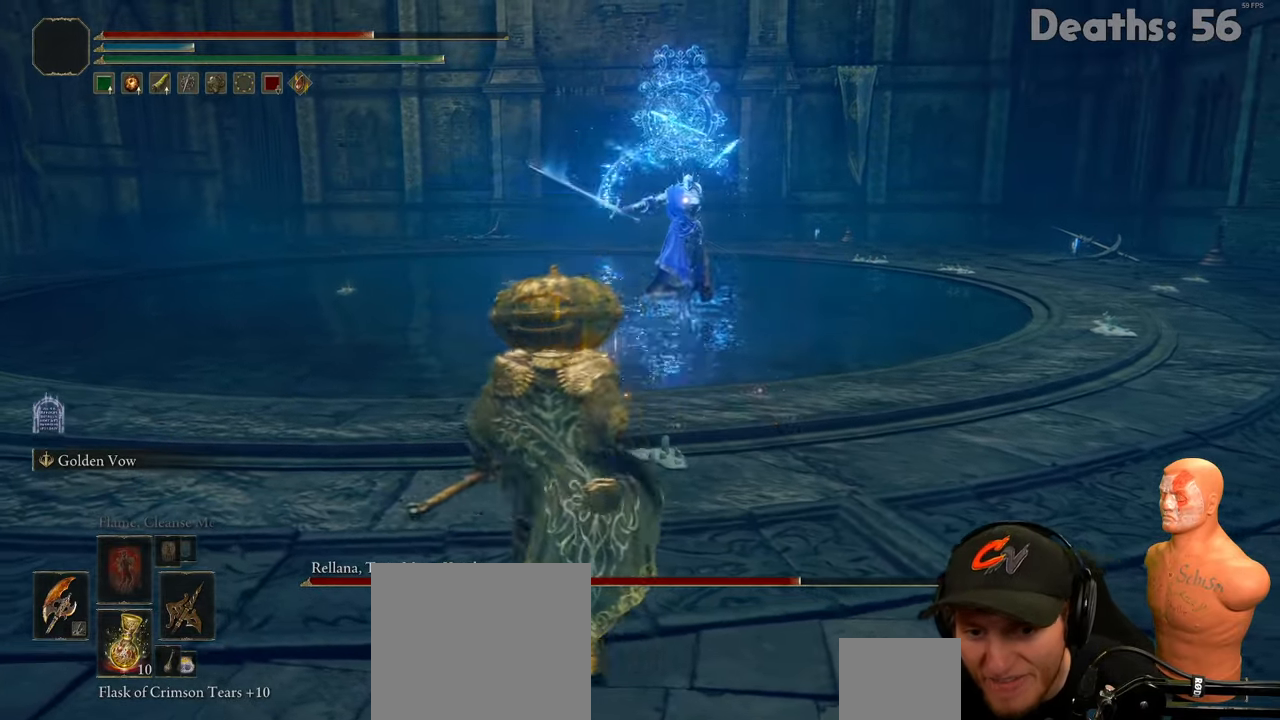
{"buttons": [], "left_stick": "left", "right_stick": "center", "events": [[34, "left_stick", "down-left"], [167, "left_stick", "left"]]}
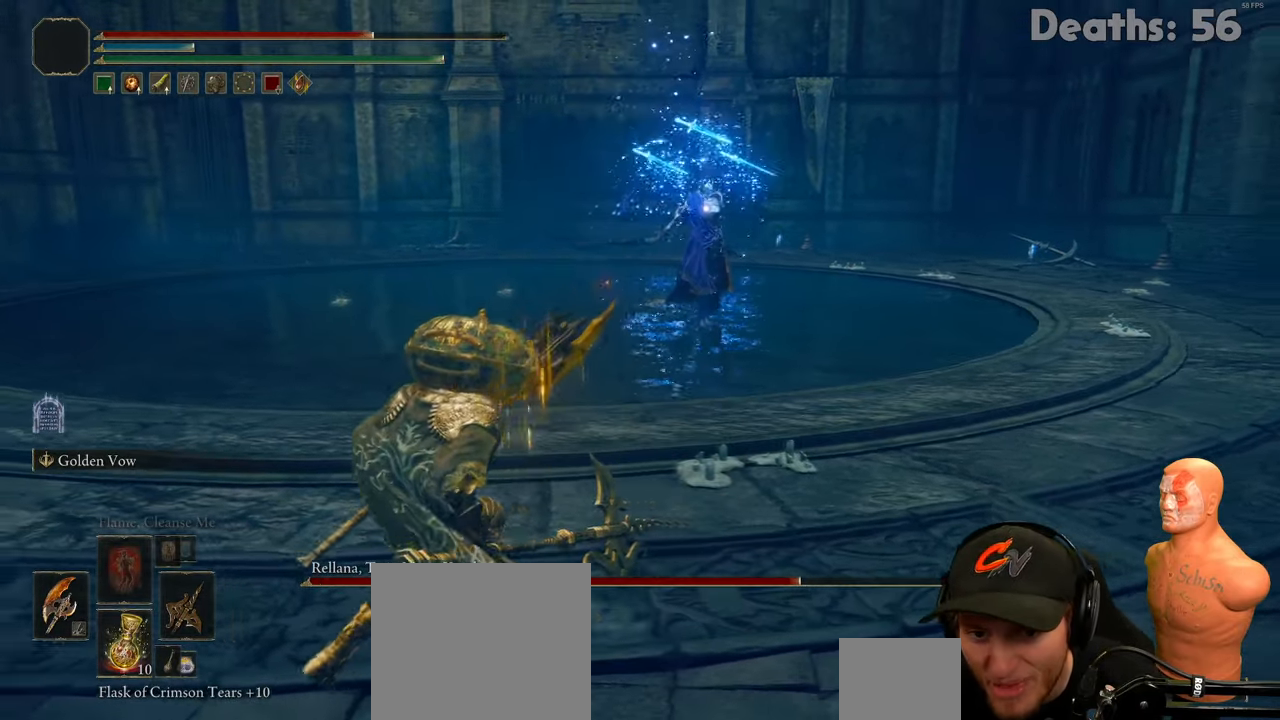
{"buttons": [], "left_stick": "left", "right_stick": "center", "events": []}
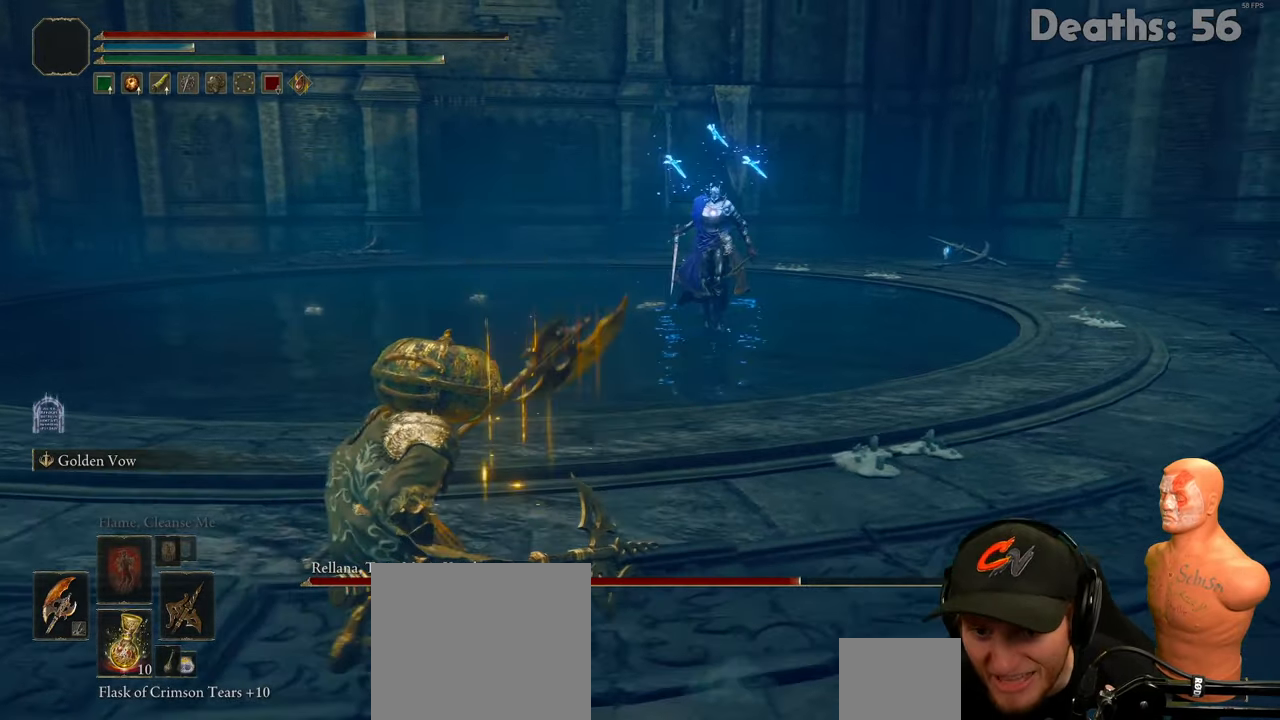
{"buttons": [], "left_stick": "left", "right_stick": "center", "events": []}
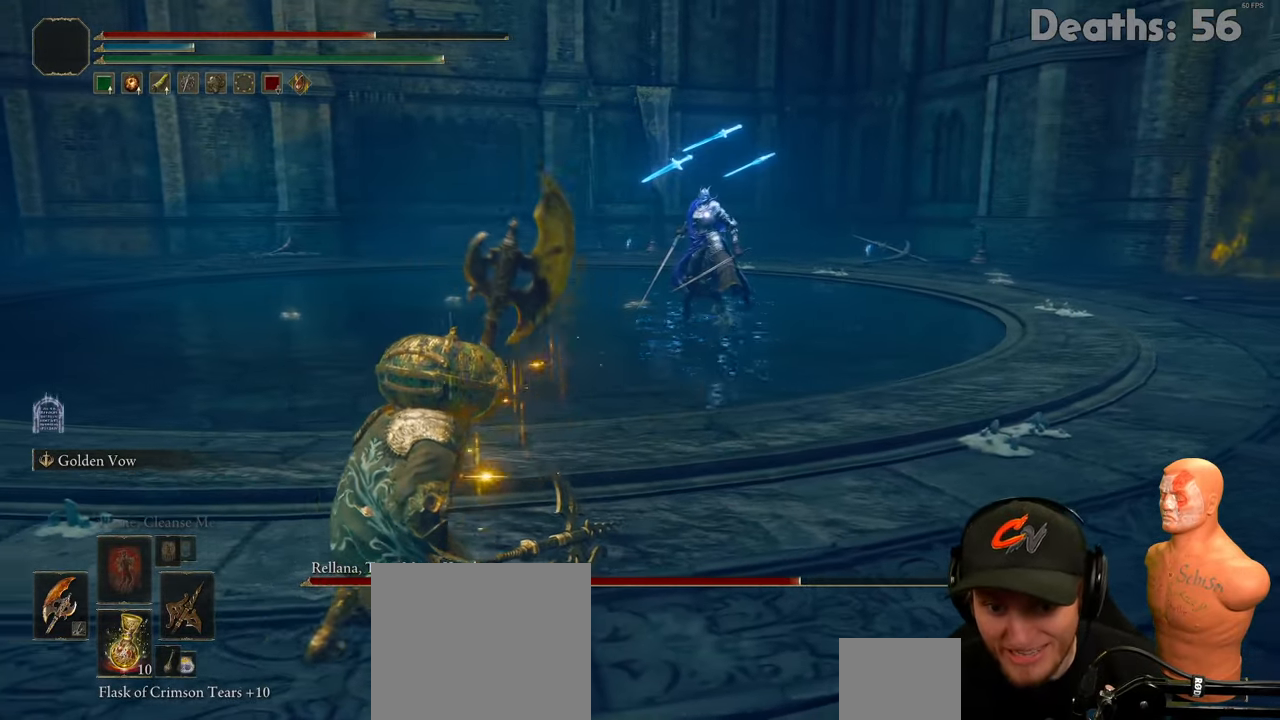
{"buttons": [], "left_stick": "left", "right_stick": "center", "events": []}
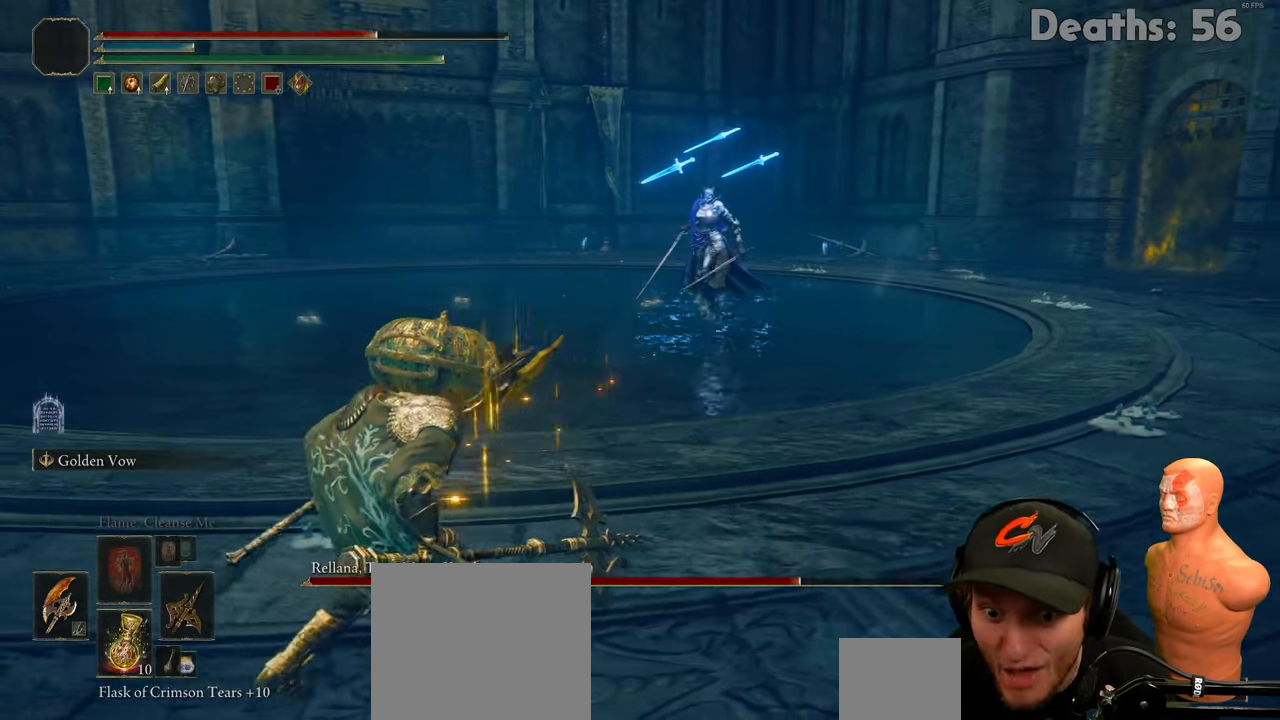
{"buttons": [], "left_stick": "left", "right_stick": "center", "events": []}
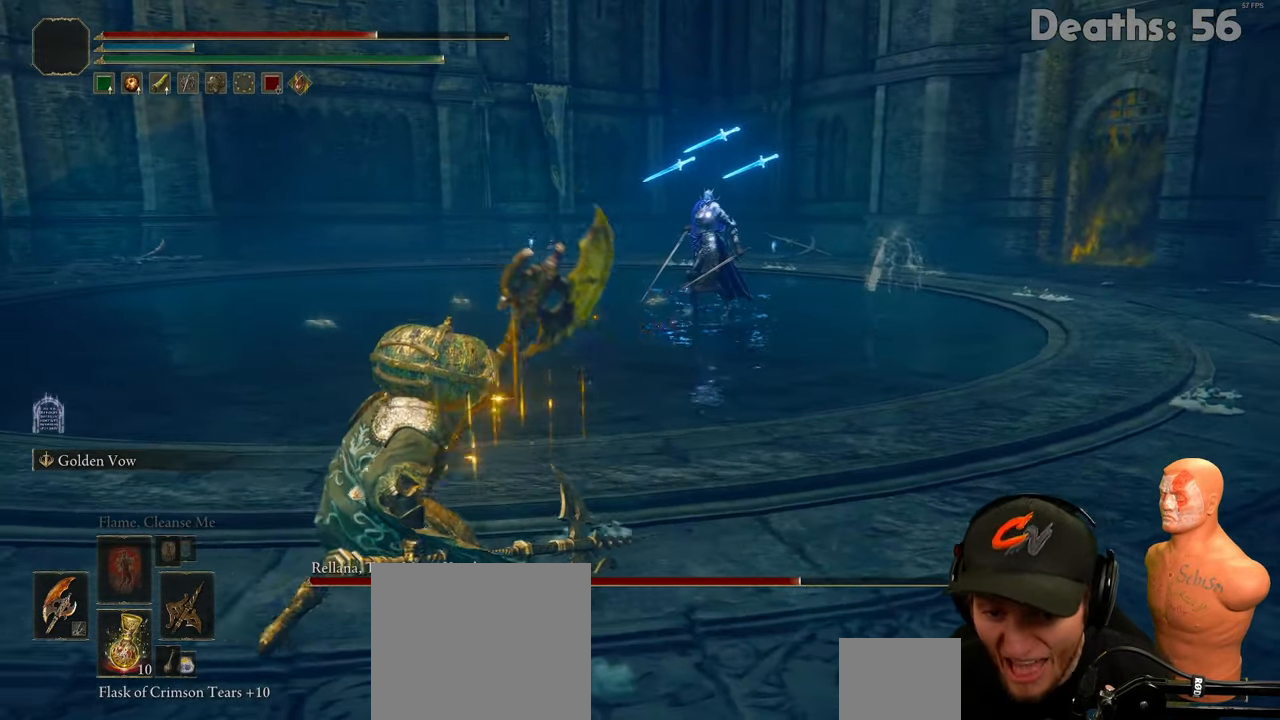
{"buttons": [], "left_stick": "left", "right_stick": "center", "events": []}
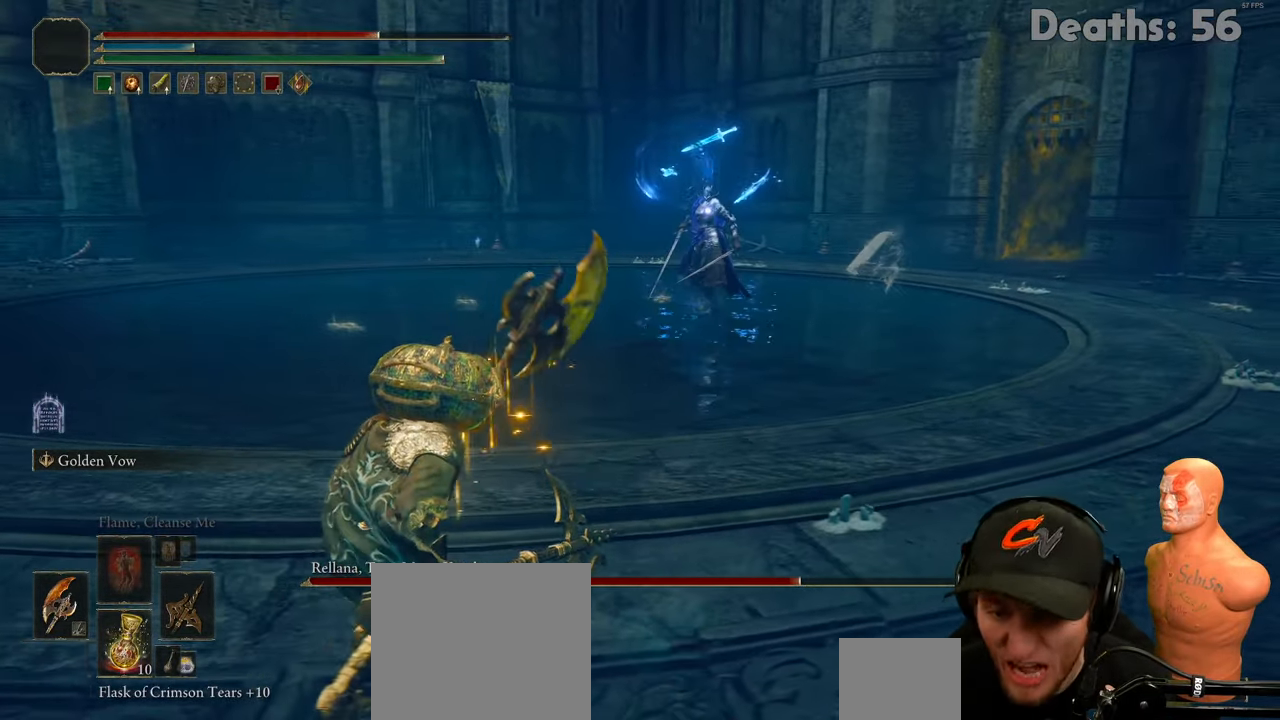
{"buttons": [], "left_stick": "left", "right_stick": "center", "events": [[317, "B", "down"], [401, "B", "up"]]}
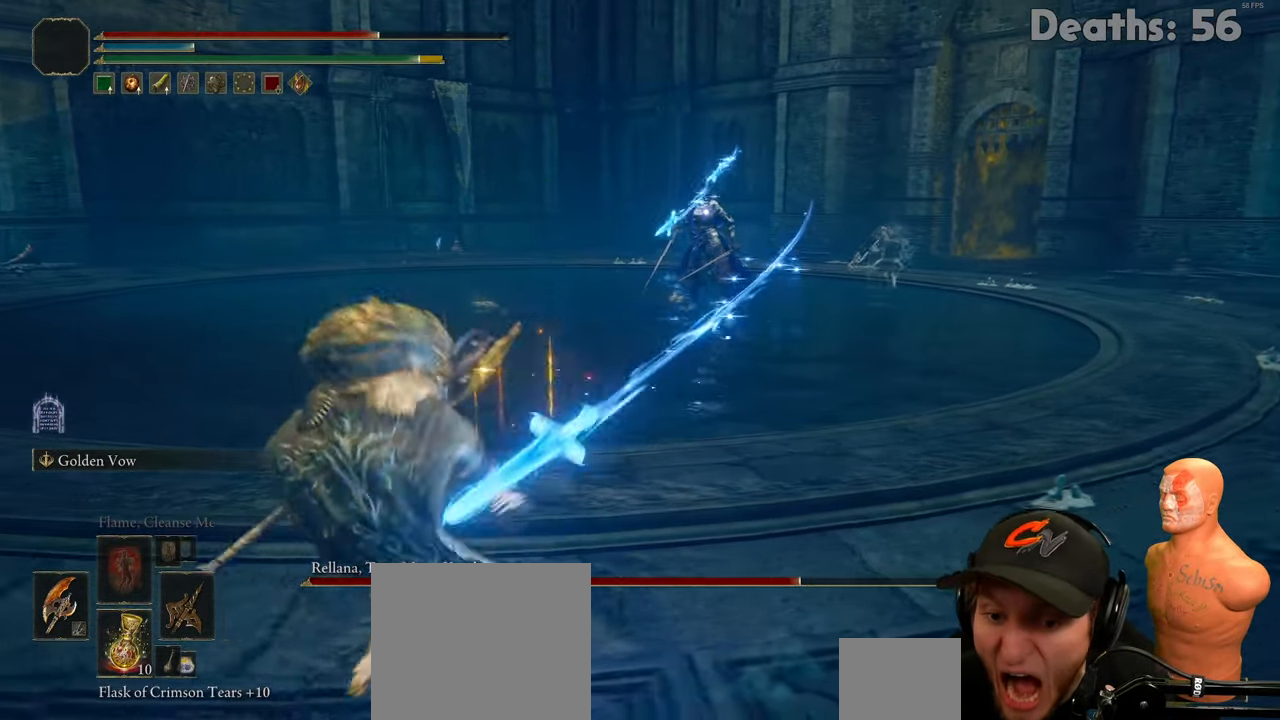
{"buttons": [], "left_stick": "left", "right_stick": "center", "events": []}
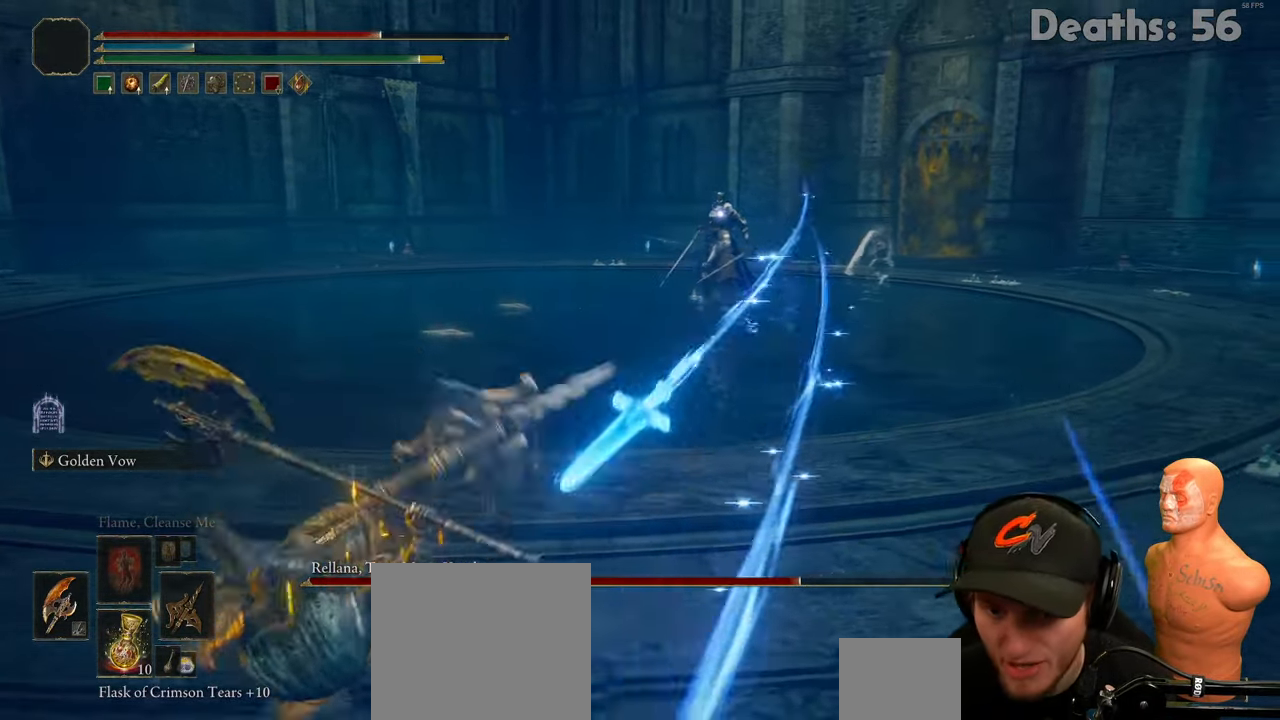
{"buttons": [], "left_stick": "right", "right_stick": "center", "events": [[34, "left_stick", "up-left"], [167, "left_stick", "right"], [301, "left_stick", "up-right"], [485, "left_stick", "right"]]}
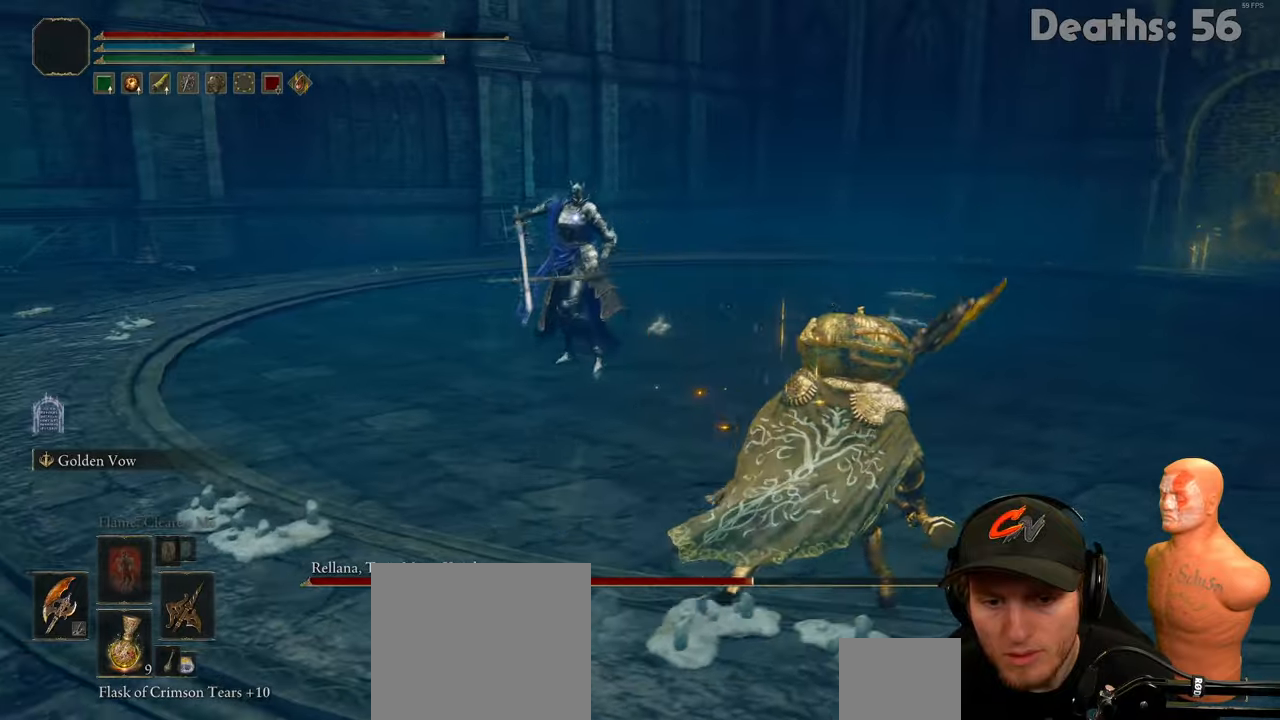
{"buttons": [], "left_stick": "down-right", "right_stick": "center", "events": [[301, "left_stick", "down-right"]]}
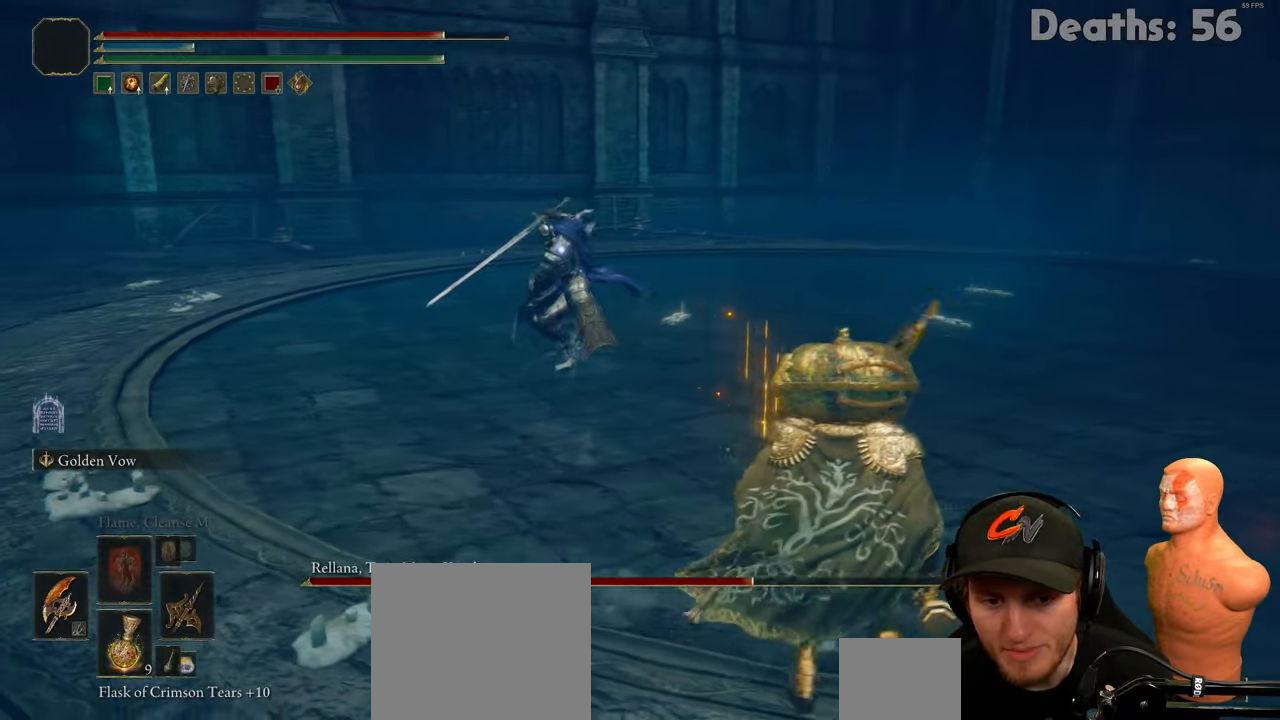
{"buttons": [], "left_stick": "up-right", "right_stick": "center", "events": [[167, "left_stick", "right"], [233, "B", "down"], [333, "B", "up"], [333, "left_stick", "up-right"]]}
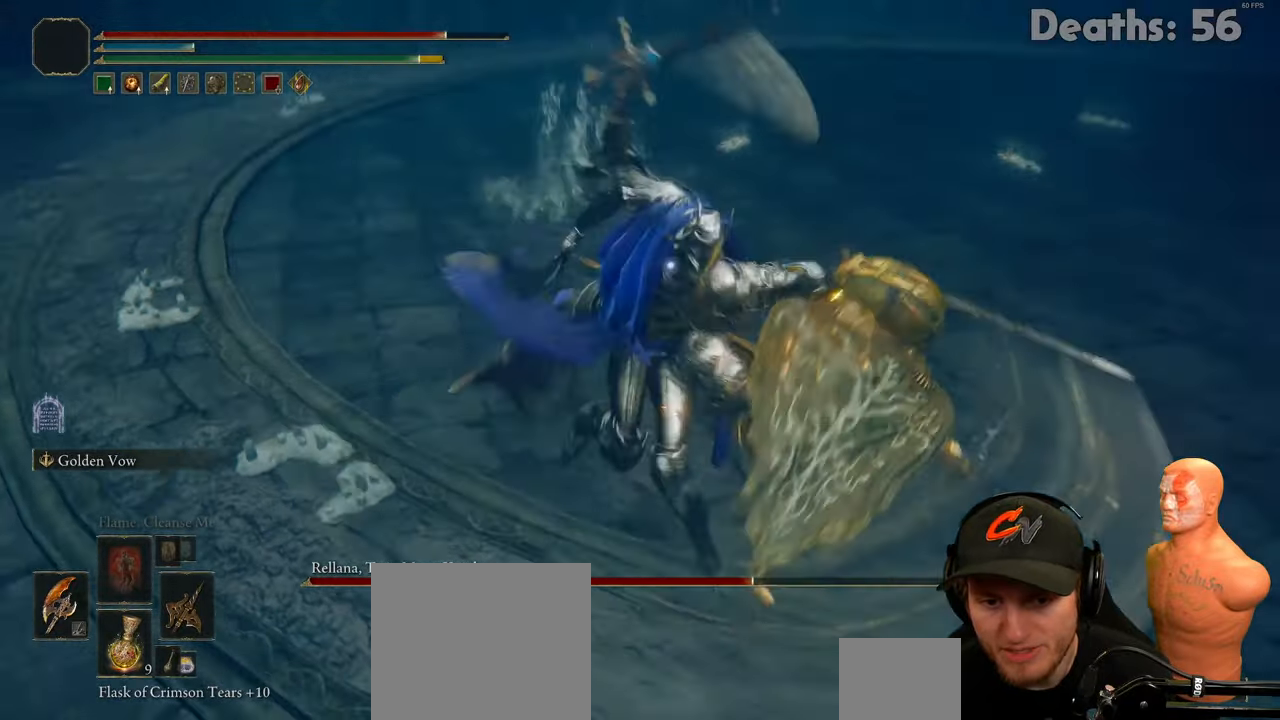
{"buttons": ["B"], "left_stick": "up-right", "right_stick": "center", "events": [[100, "left_stick", "right"], [351, "B", "down"], [351, "left_stick", "up-right"]]}
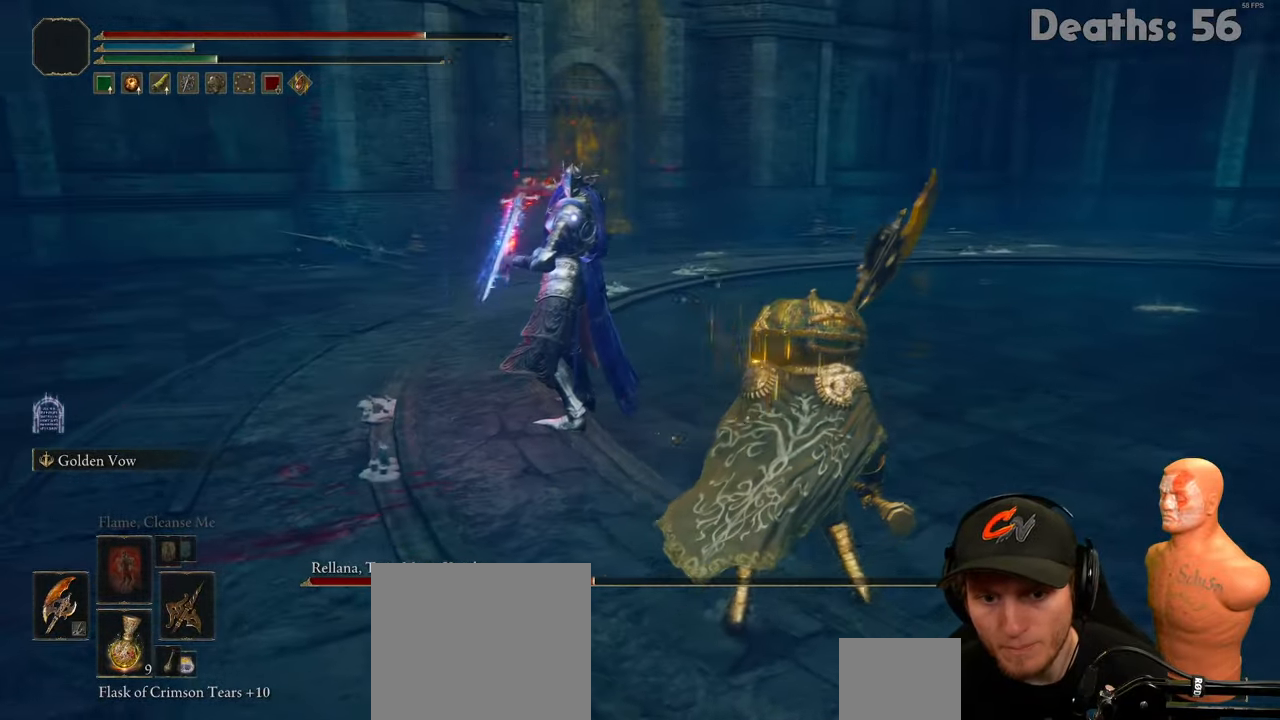
{"buttons": ["B"], "left_stick": "up-right", "right_stick": "center", "events": []}
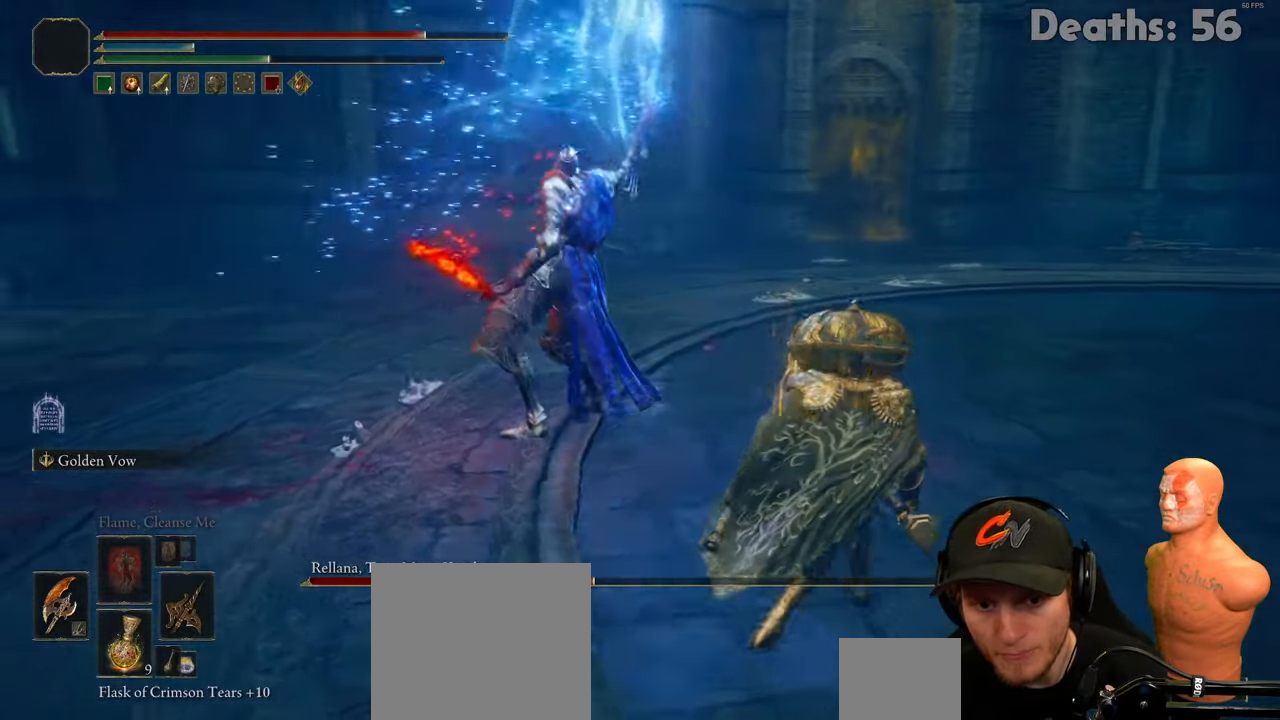
{"buttons": [], "left_stick": "up-right", "right_stick": "center", "events": [[216, "B", "up"], [283, "B", "down"], [367, "B", "up"]]}
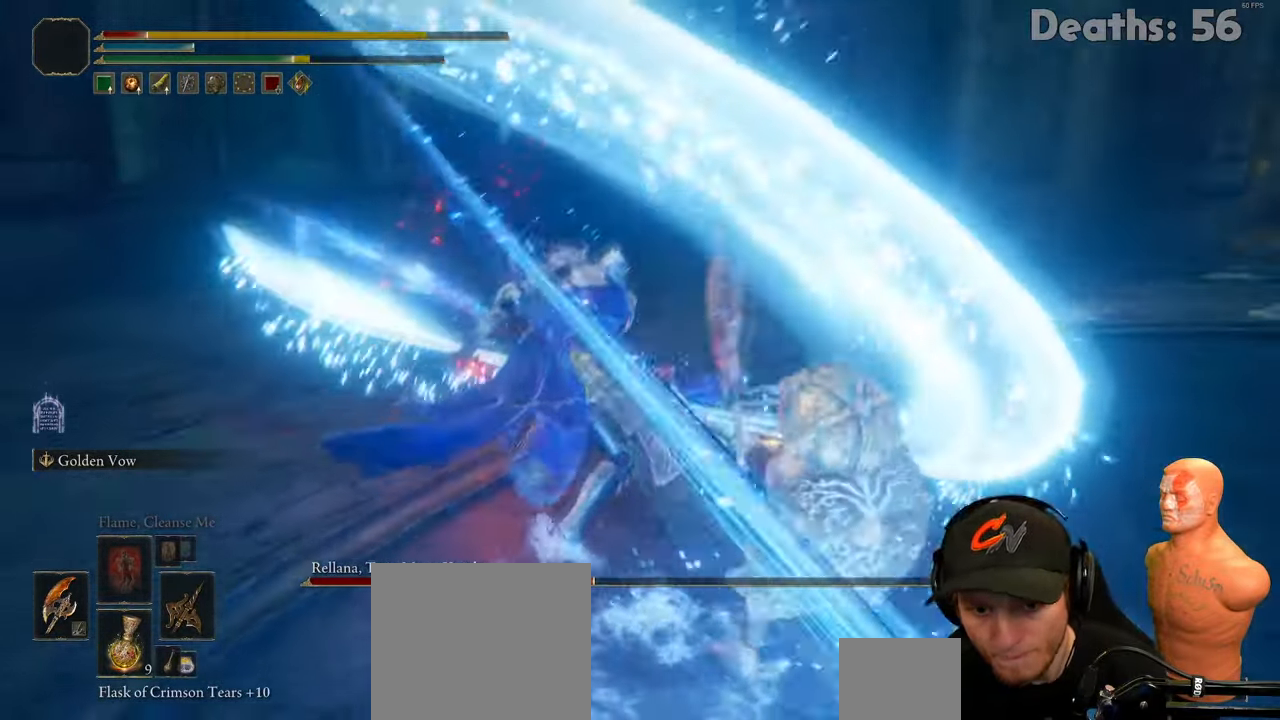
{"buttons": ["B"], "left_stick": "up-right", "right_stick": "center", "events": [[400, "B", "down"]]}
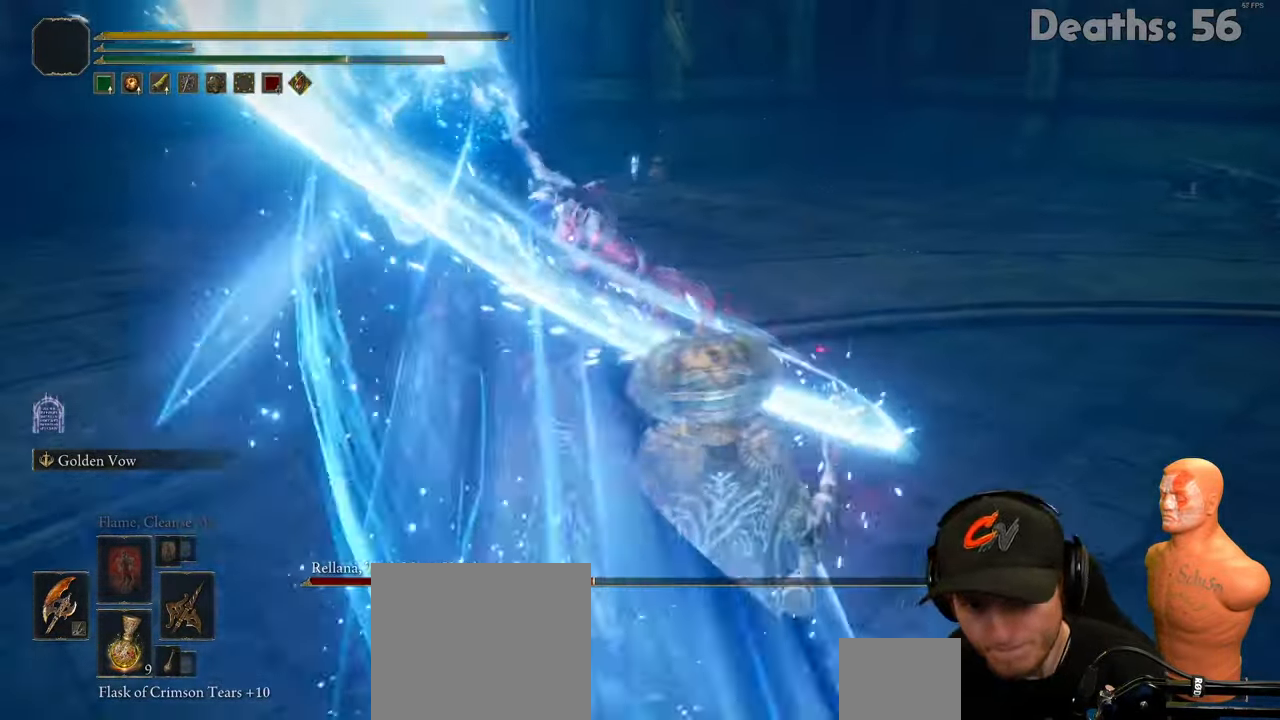
{"buttons": ["B"], "left_stick": "up-right", "right_stick": "center", "events": [[16, "B", "up"], [133, "B", "down"], [233, "B", "up"], [467, "B", "down"]]}
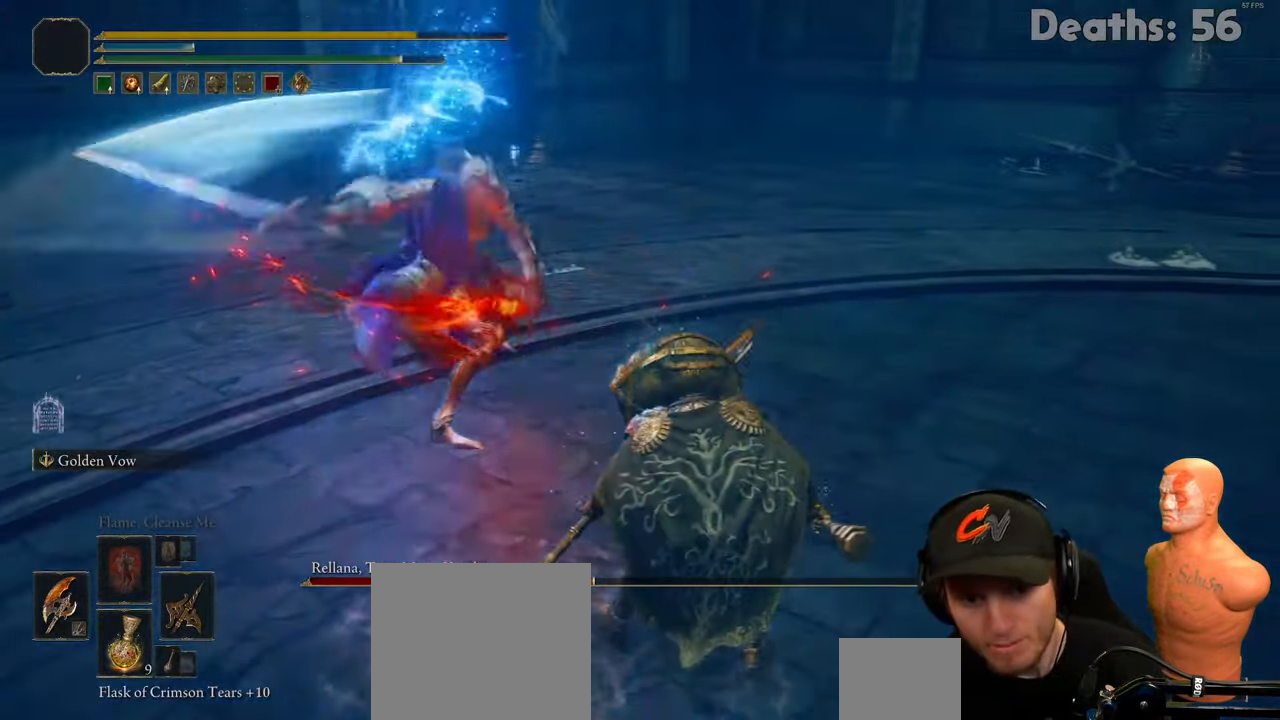
{"buttons": [], "left_stick": "right", "right_stick": "center", "events": [[33, "B", "up"], [234, "left_stick", "right"]]}
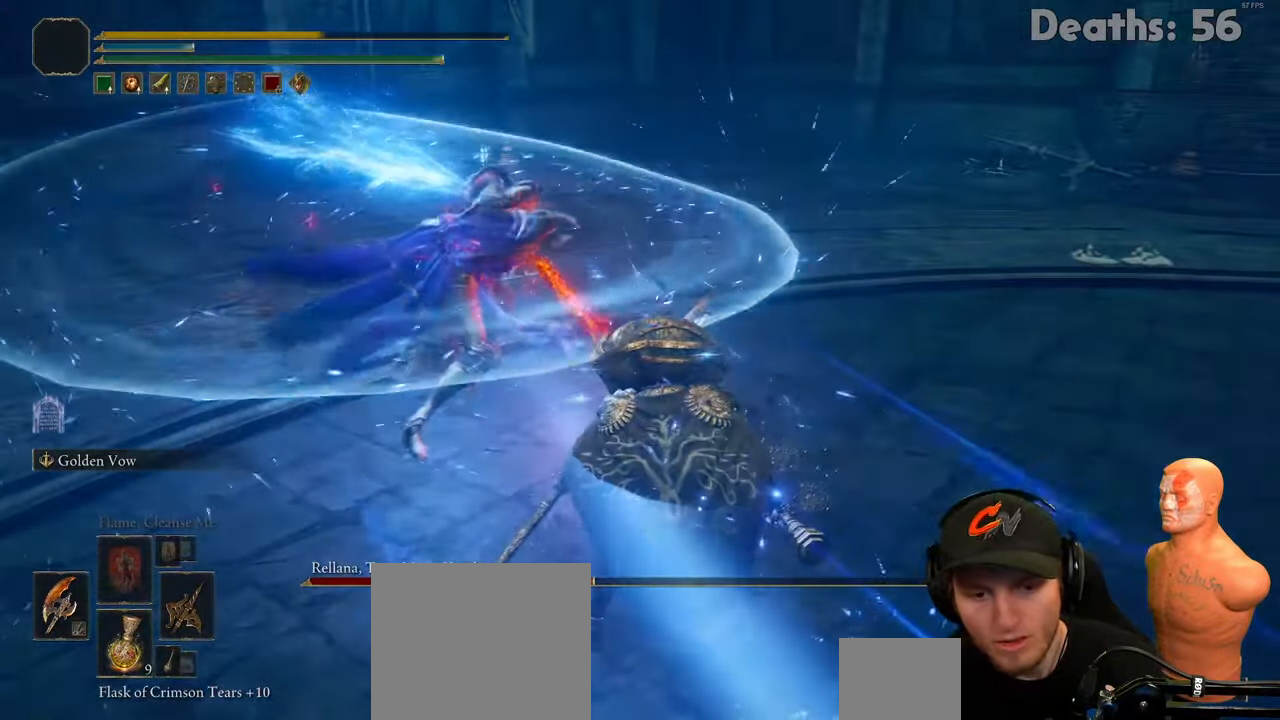
{"buttons": [], "left_stick": "center", "right_stick": "center", "events": [[400, "left_stick", "center"]]}
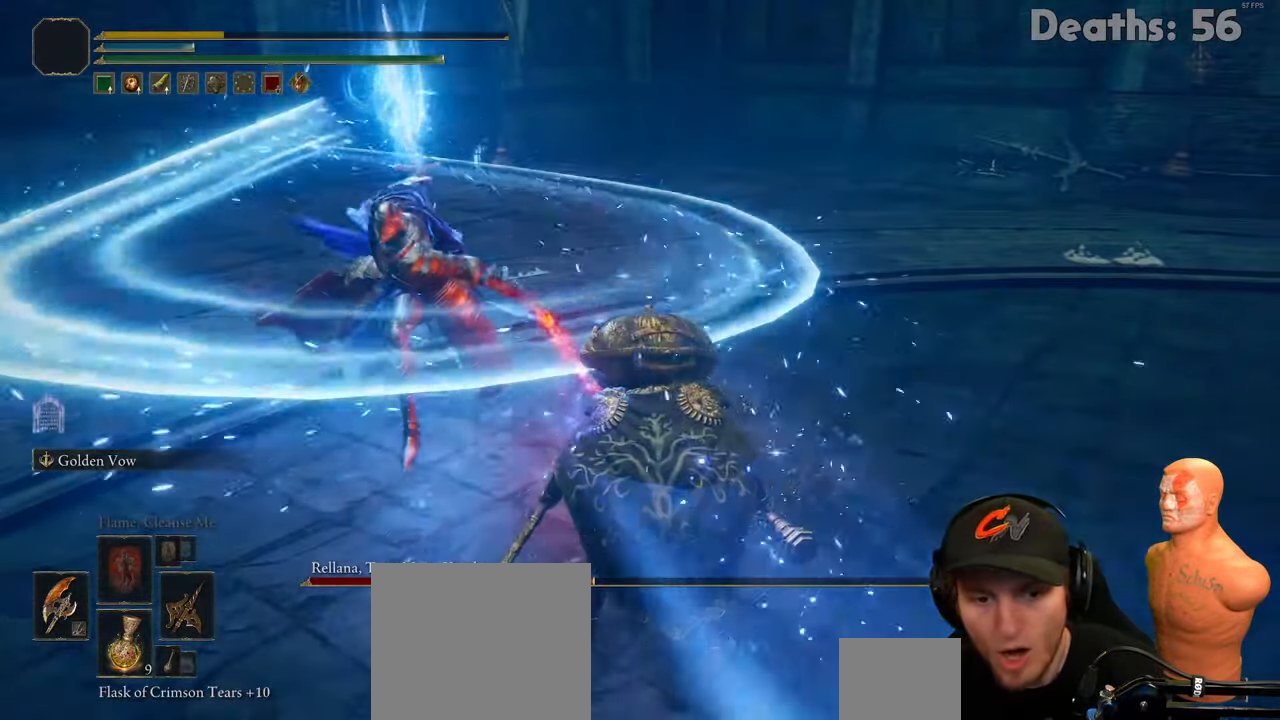
{"buttons": [], "left_stick": "center", "right_stick": "center", "events": []}
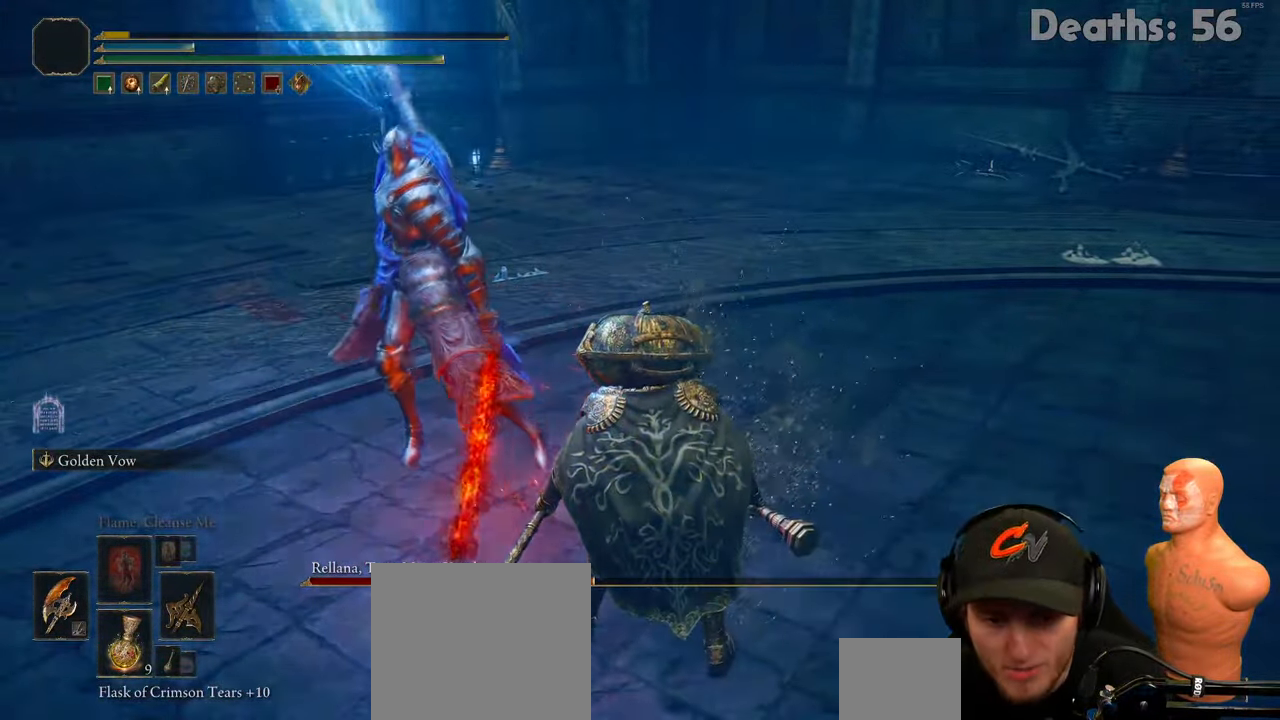
{"buttons": [], "left_stick": "center", "right_stick": "center", "events": []}
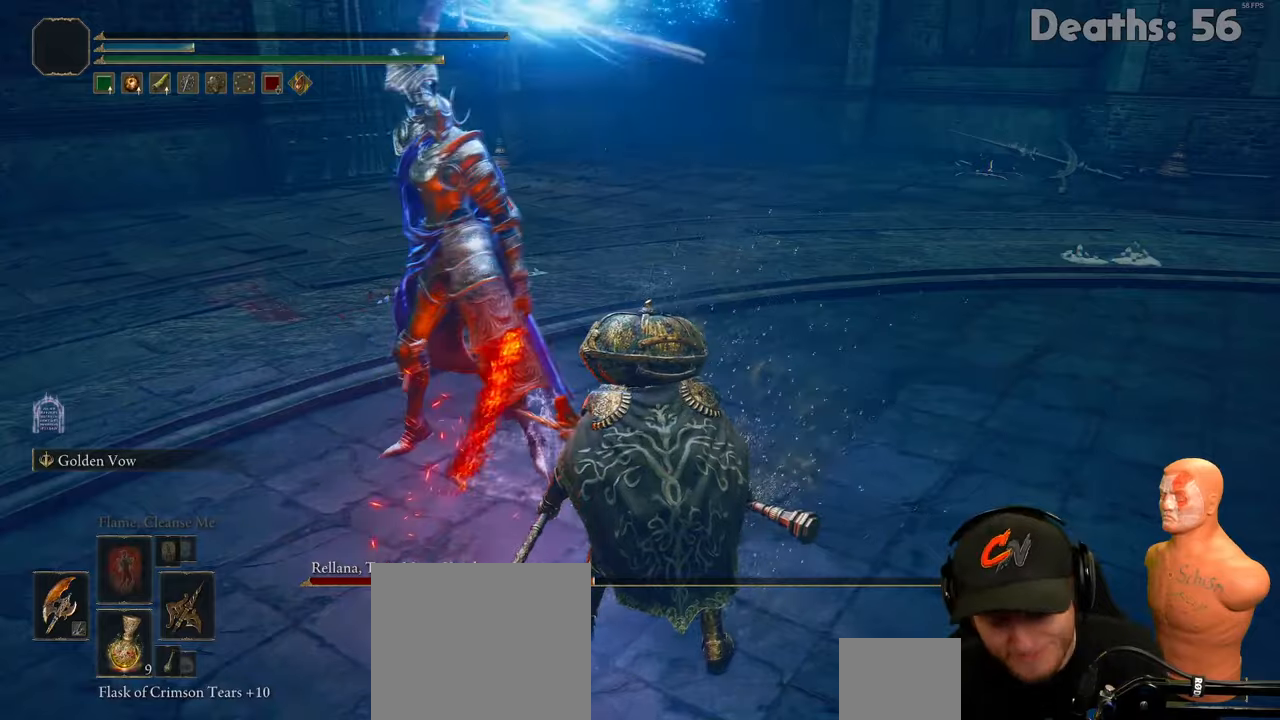
{"buttons": [], "left_stick": "center", "right_stick": "center", "events": []}
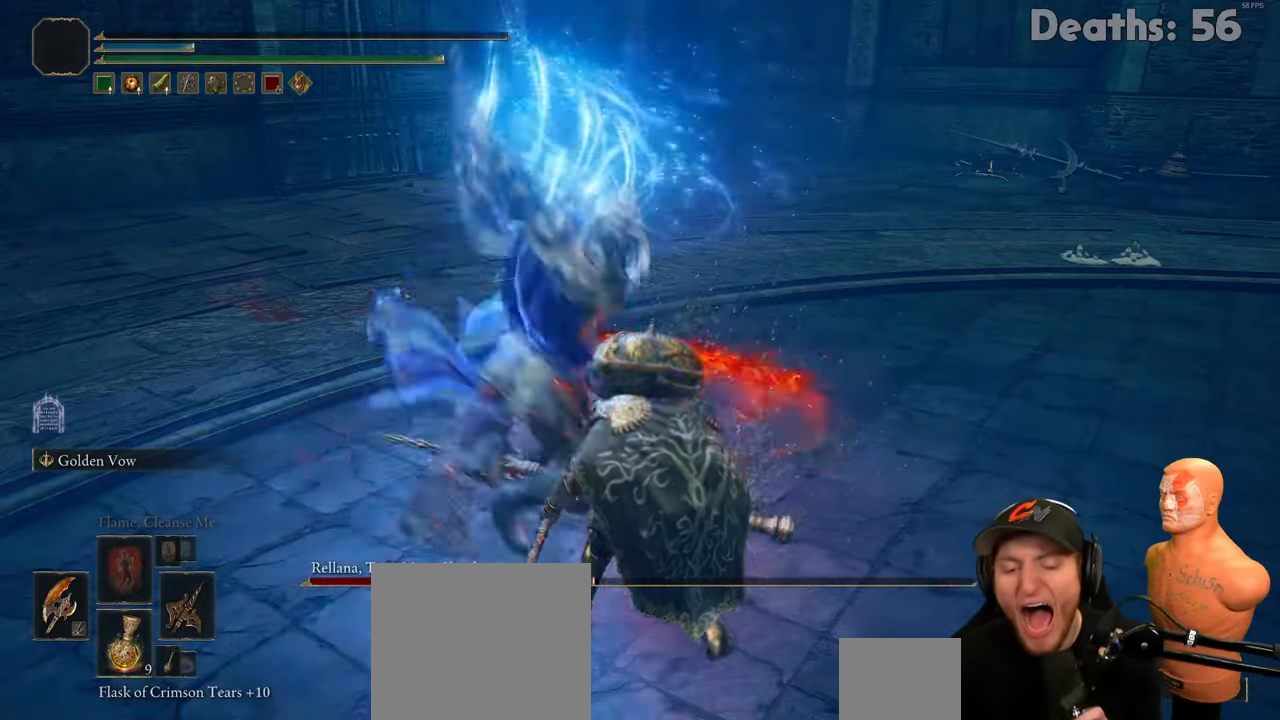
{"buttons": [], "left_stick": "center", "right_stick": "center", "events": []}
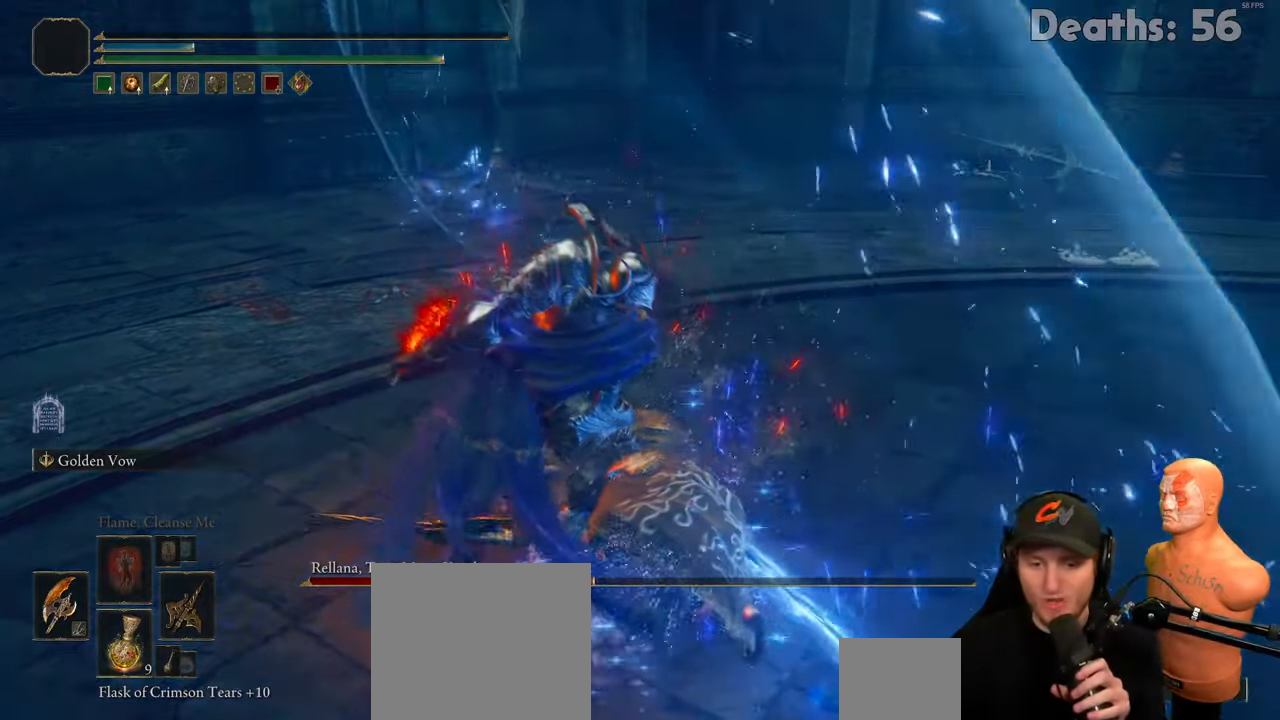
{"buttons": [], "left_stick": "center", "right_stick": "center", "events": []}
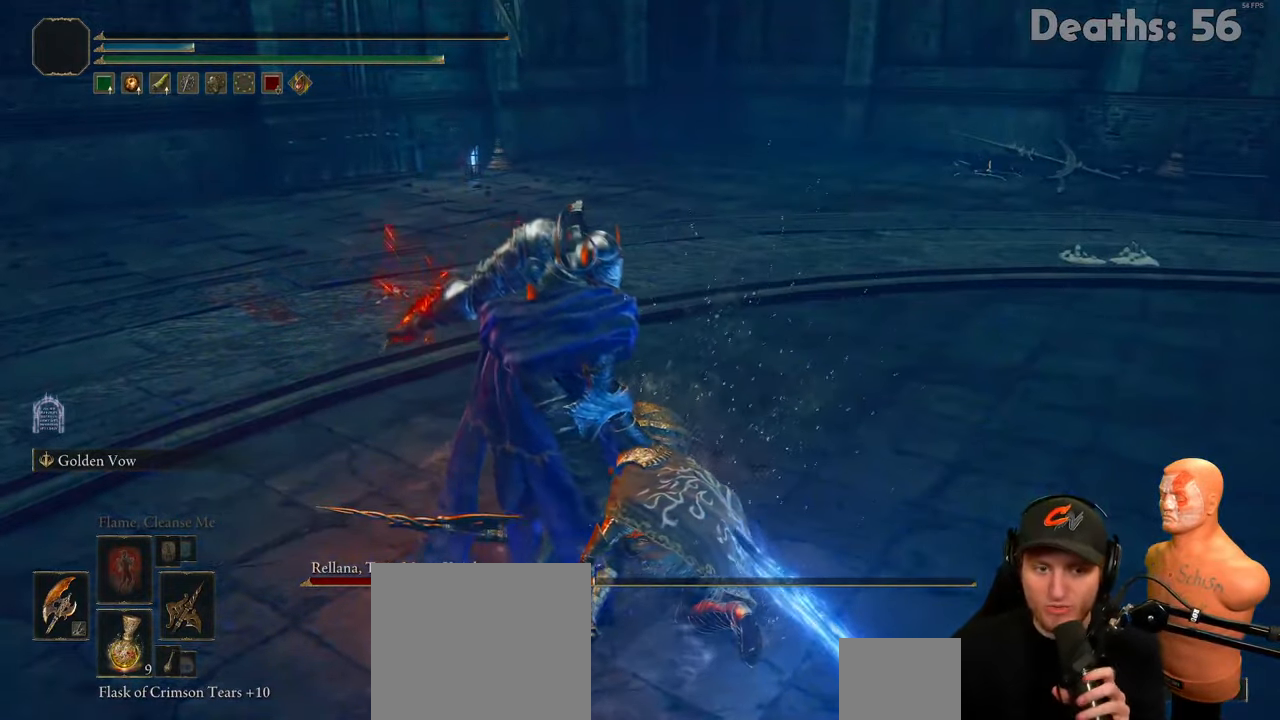
{"buttons": [], "left_stick": "center", "right_stick": "center", "events": []}
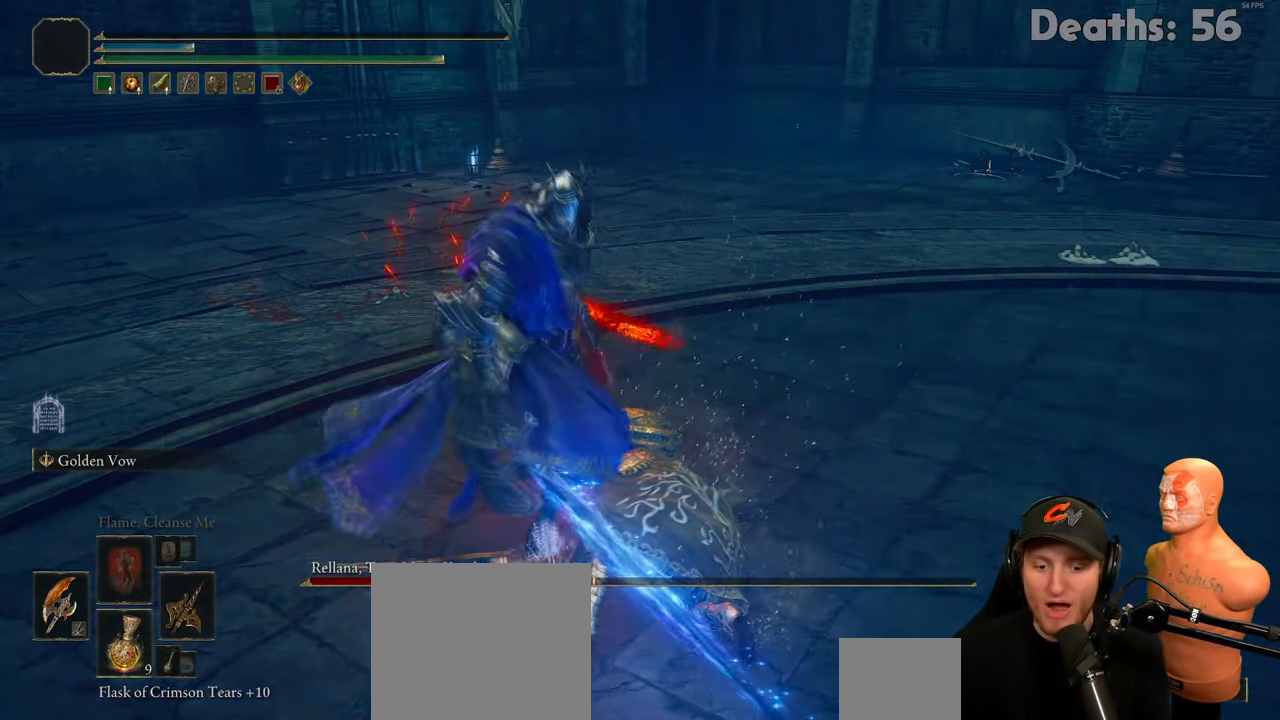
{"buttons": [], "left_stick": "center", "right_stick": "center", "events": []}
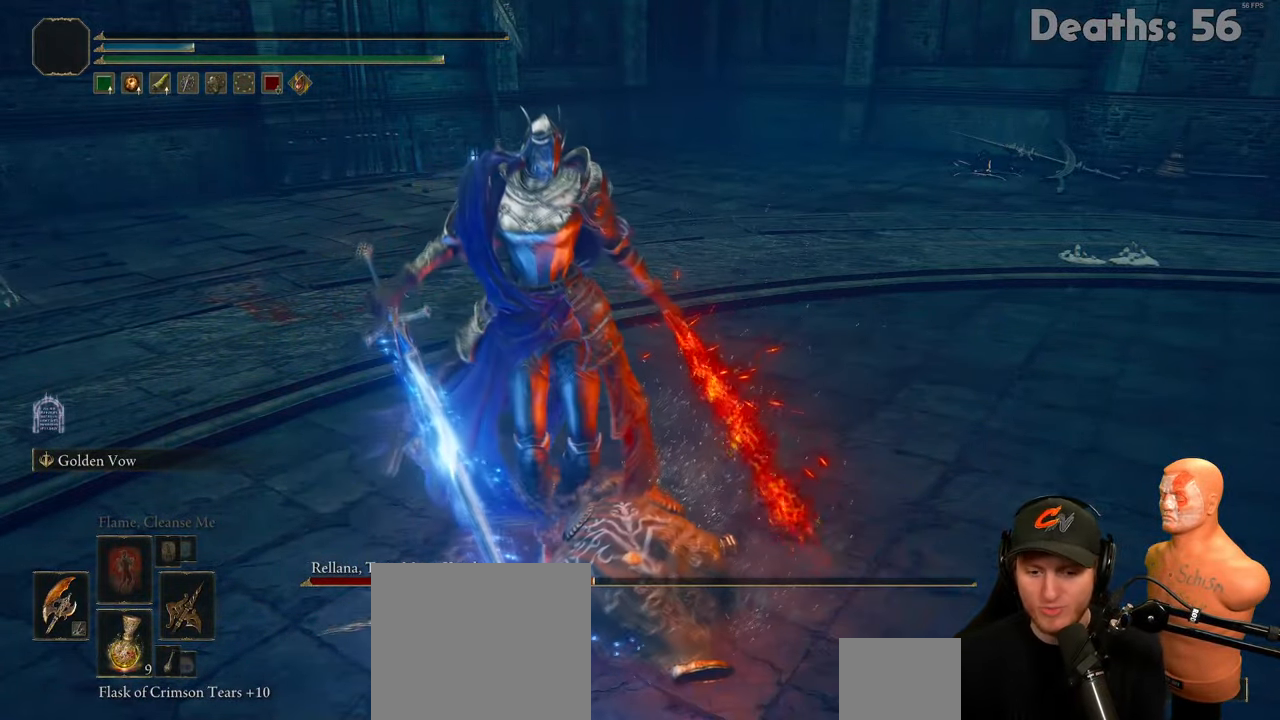
{"buttons": [], "left_stick": "center", "right_stick": "center", "events": []}
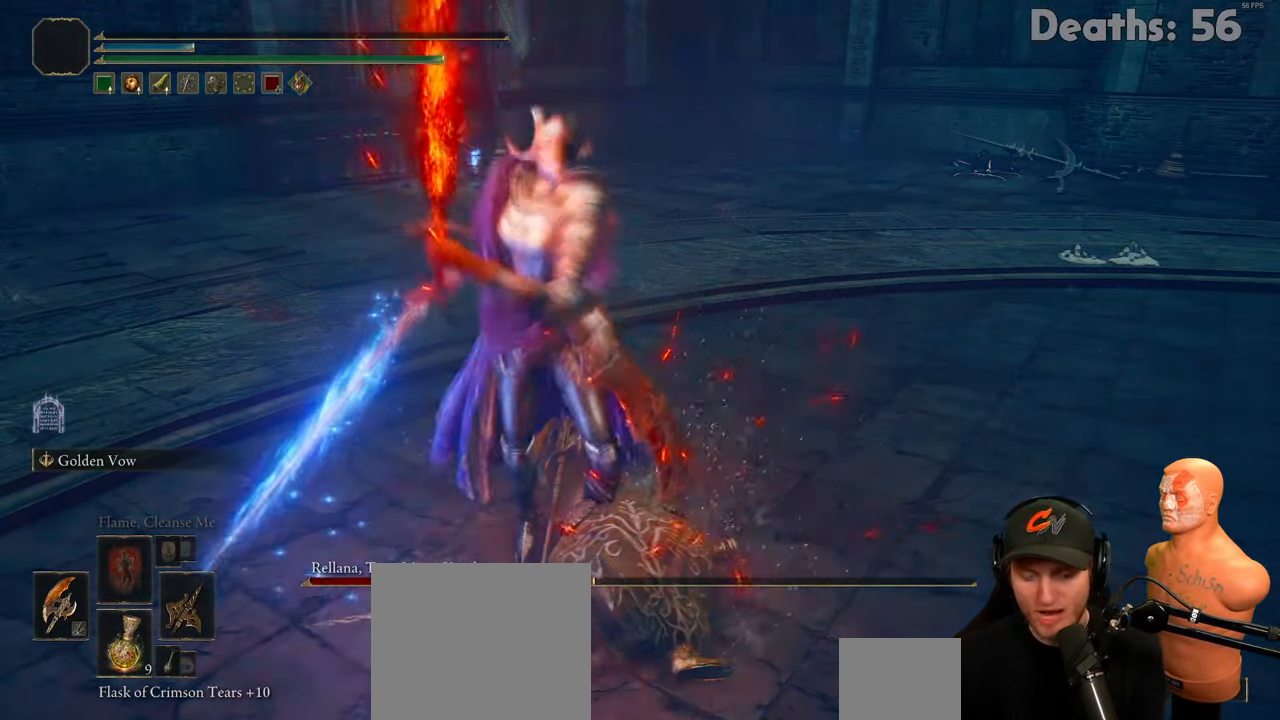
{"buttons": [], "left_stick": "center", "right_stick": "center", "events": []}